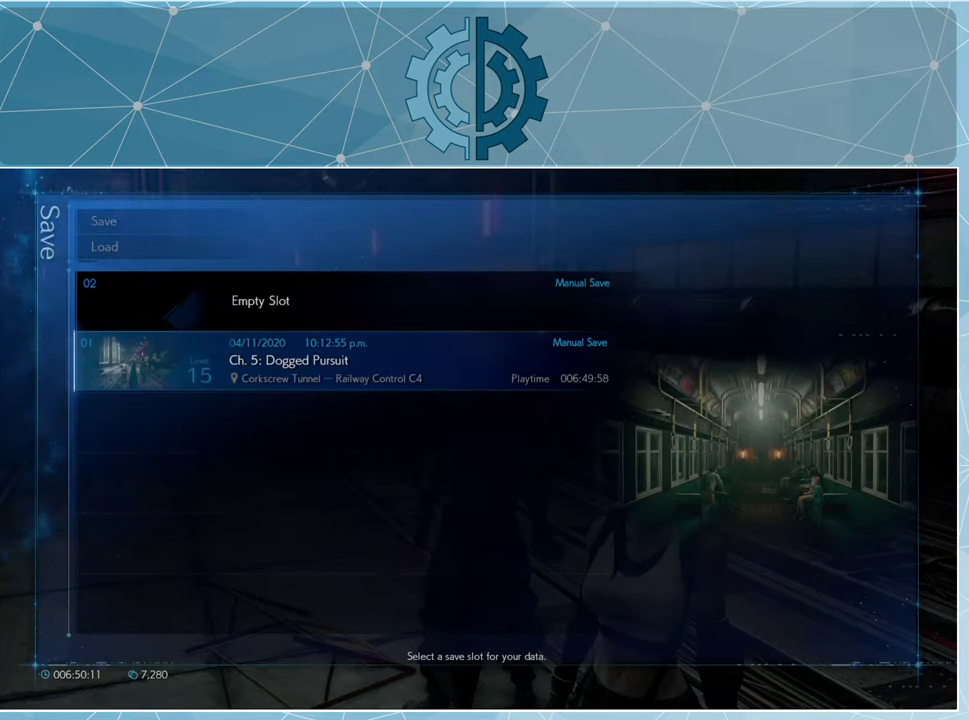
Gameplay with a controller (PlayStation layout); each line is a JSON object with the inputs held at the frame after it. "events" lists button and stick changes between this image and that frame as [ms after this image, input, new state], when the widget could be followed in between.
{"buttons": [], "left_stick": "center", "right_stick": "center", "events": [[433, "CIRCLE", "down"], [500, "CIRCLE", "up"]]}
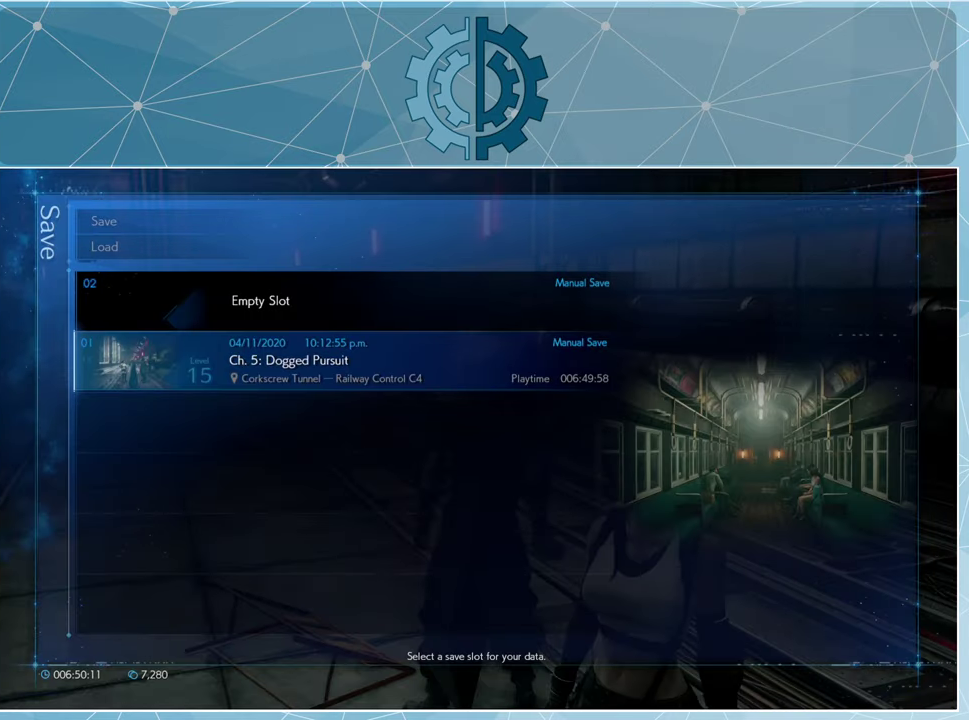
{"buttons": [], "left_stick": "center", "right_stick": "center", "events": [[133, "CIRCLE", "down"], [166, "CIRCLE", "up"], [266, "CIRCLE", "down"], [333, "CIRCLE", "up"]]}
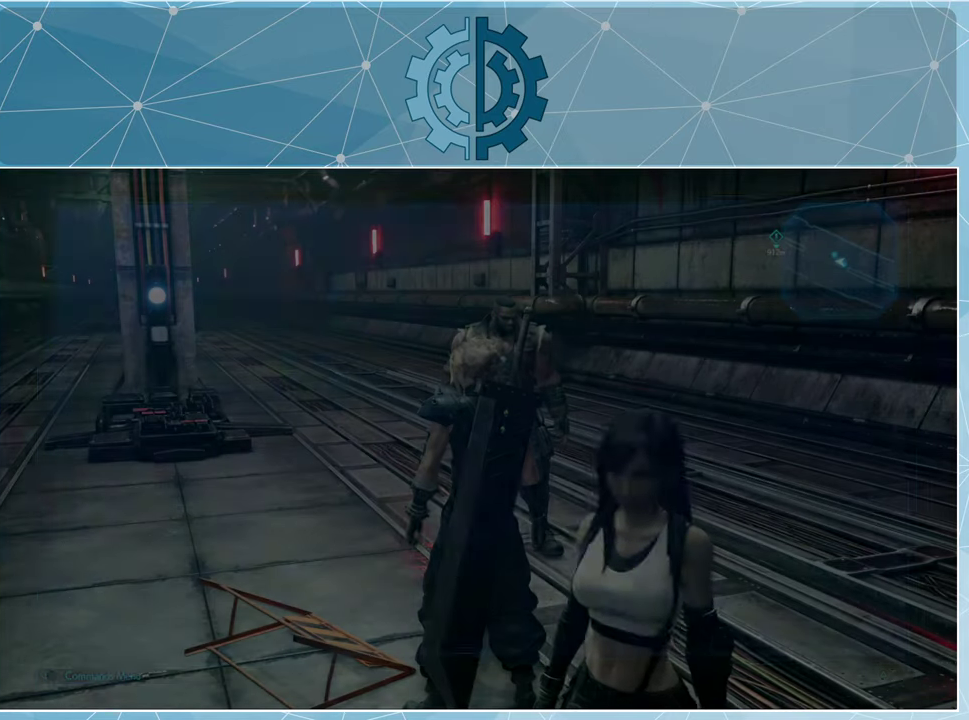
{"buttons": [], "left_stick": "up-right", "right_stick": "center", "events": [[333, "right_stick", "left"], [500, "left_stick", "up-right"], [500, "right_stick", "center"]]}
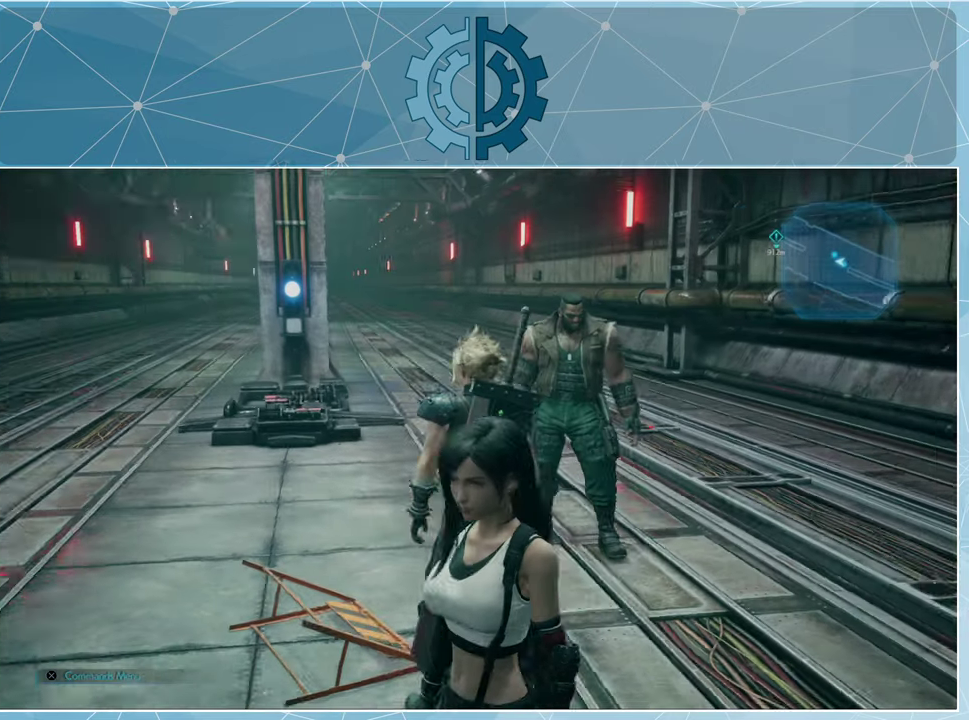
{"buttons": ["R1"], "left_stick": "up", "right_stick": "center", "events": [[33, "left_stick", "up"], [266, "R1", "down"]]}
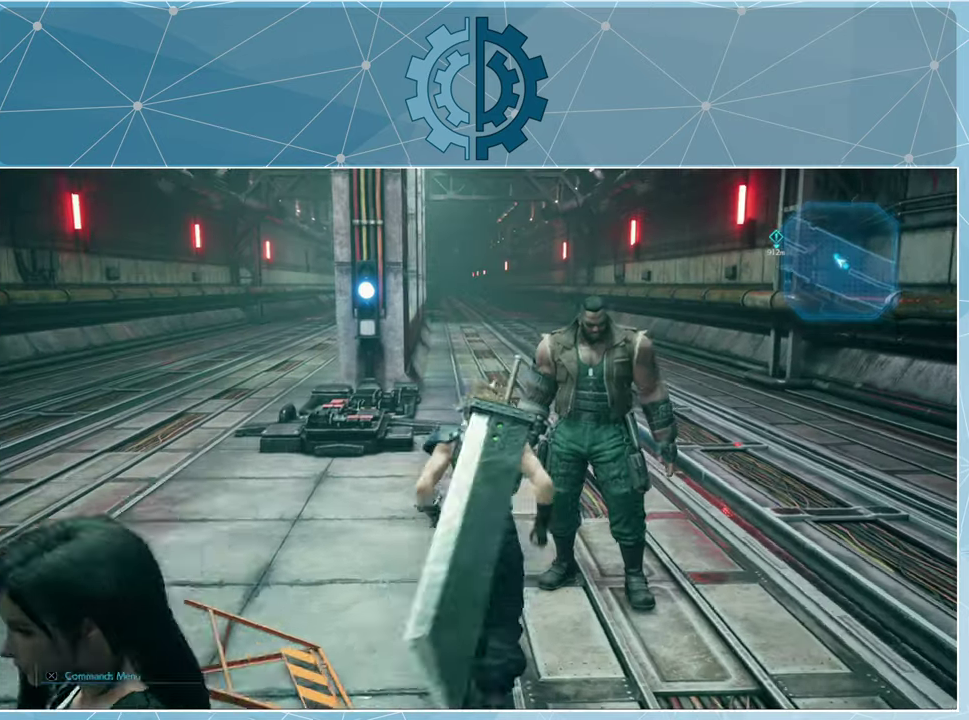
{"buttons": ["R1"], "left_stick": "up", "right_stick": "left", "events": [[166, "right_stick", "up"], [233, "right_stick", "center"], [500, "right_stick", "left"]]}
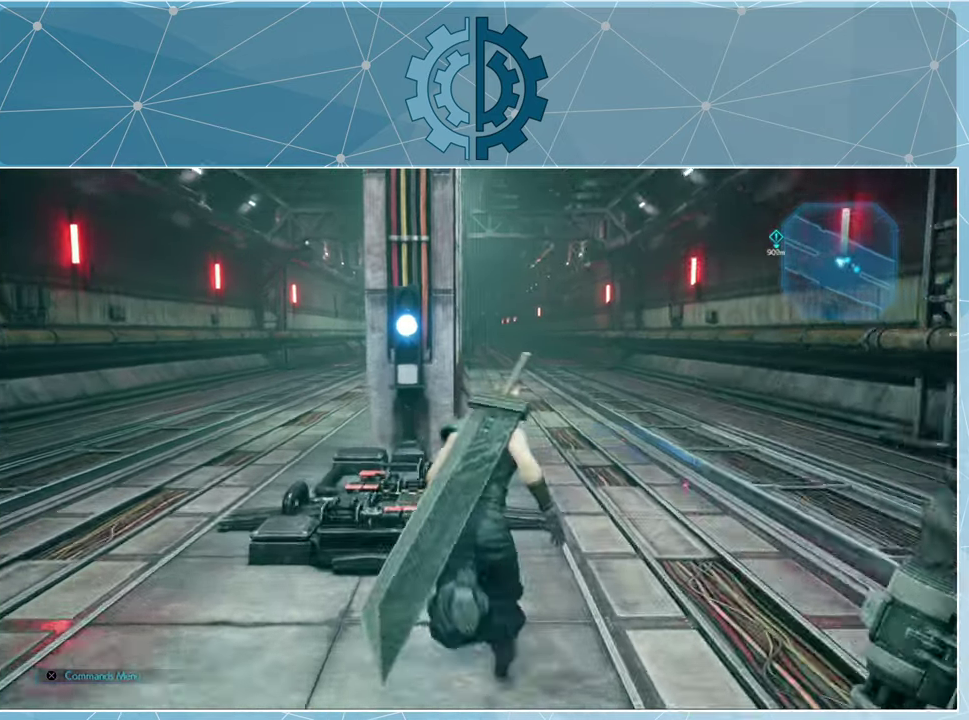
{"buttons": ["R1"], "left_stick": "up", "right_stick": "center", "events": [[133, "right_stick", "center"]]}
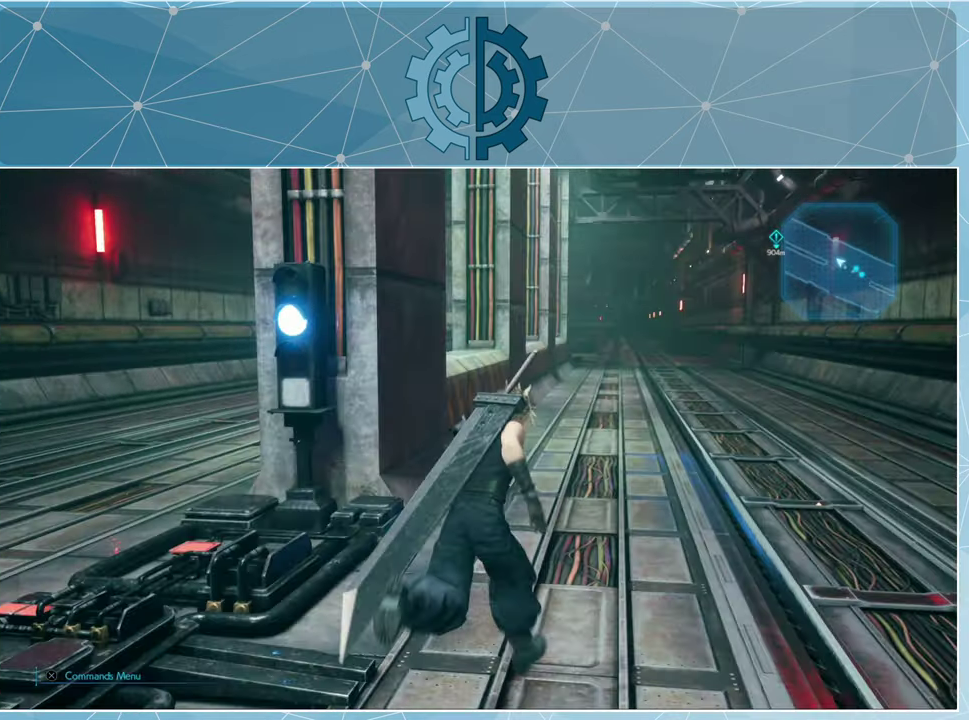
{"buttons": ["R1"], "left_stick": "up", "right_stick": "center", "events": []}
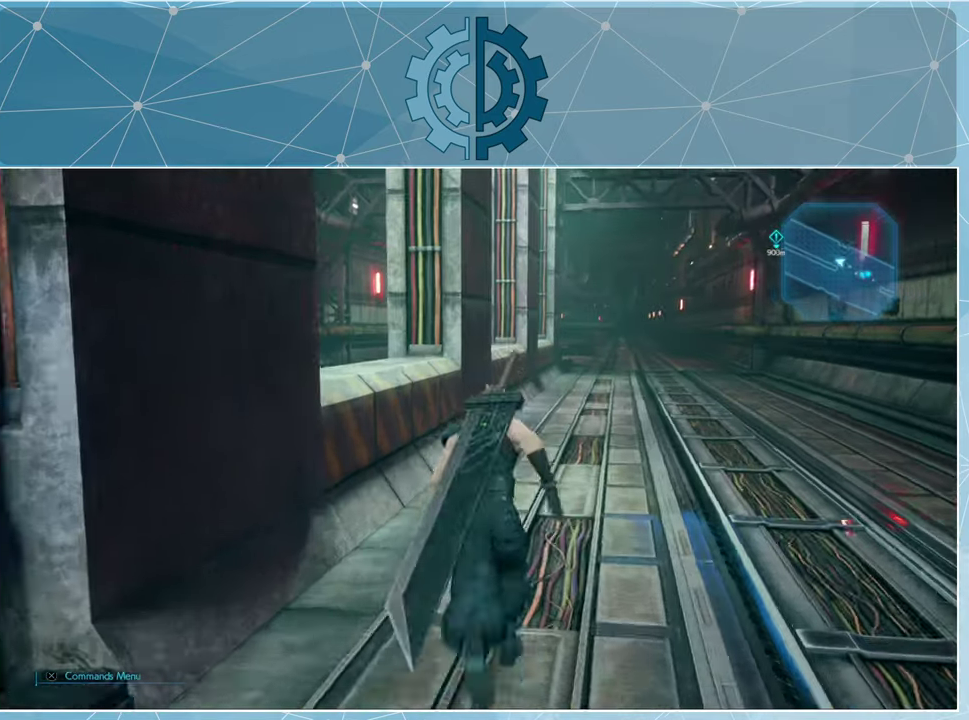
{"buttons": ["R1"], "left_stick": "up", "right_stick": "center", "events": []}
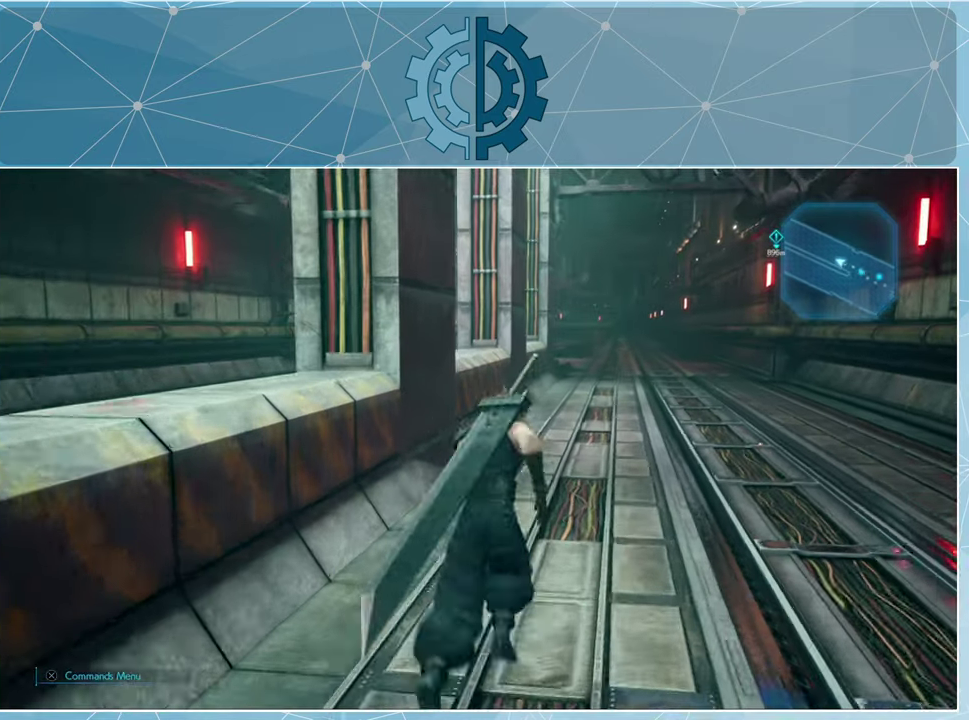
{"buttons": ["R1"], "left_stick": "up", "right_stick": "center", "events": [[333, "right_stick", "left"], [433, "right_stick", "center"]]}
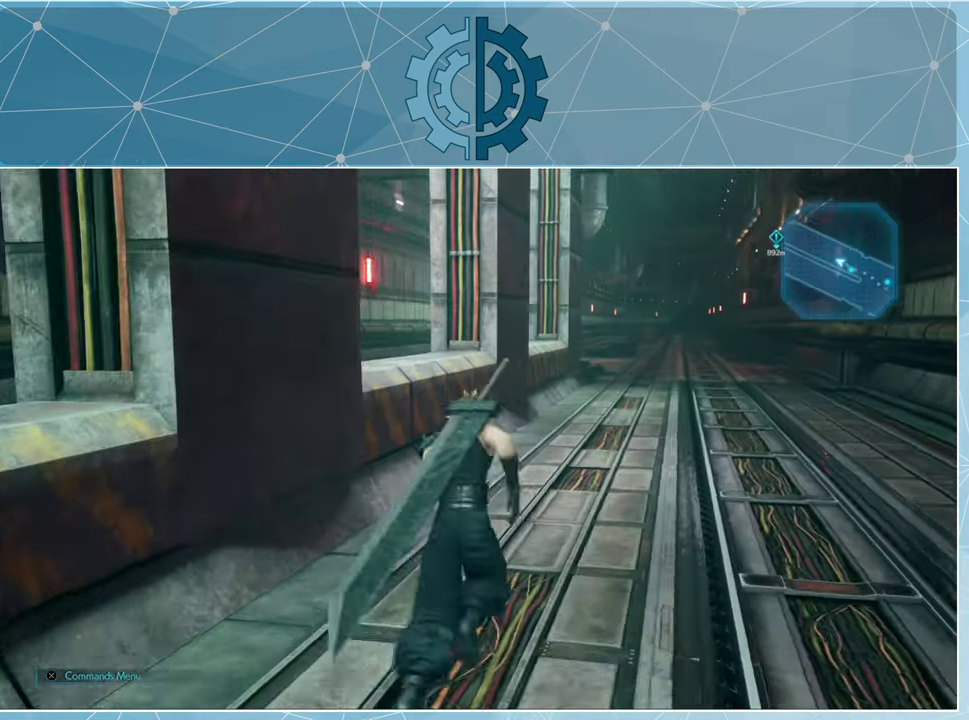
{"buttons": ["R1"], "left_stick": "up", "right_stick": "center", "events": []}
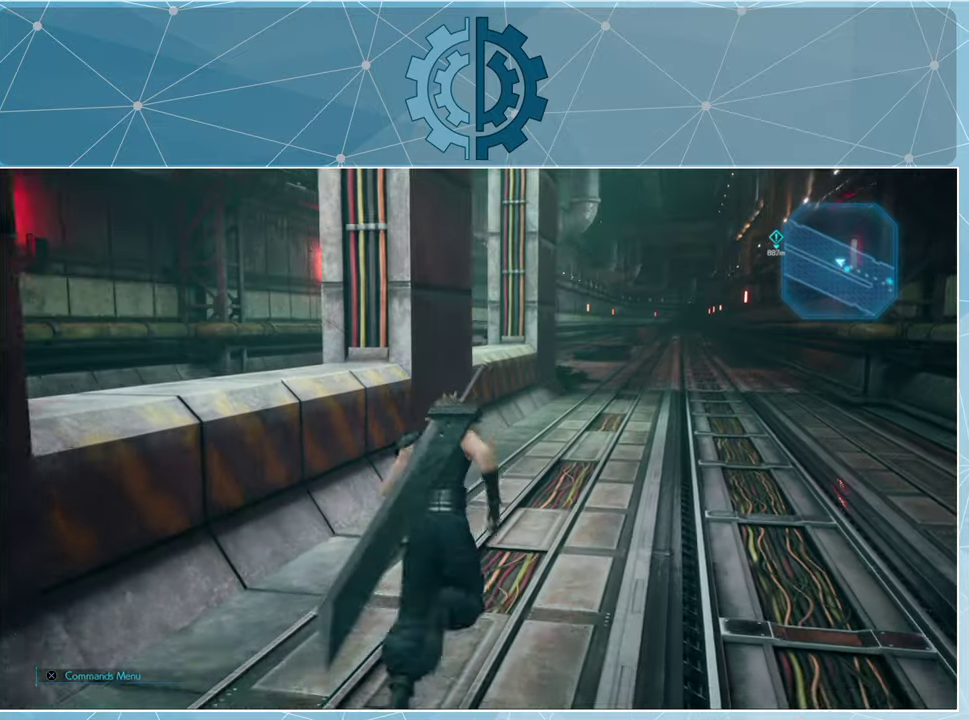
{"buttons": ["R1"], "left_stick": "up", "right_stick": "center", "events": []}
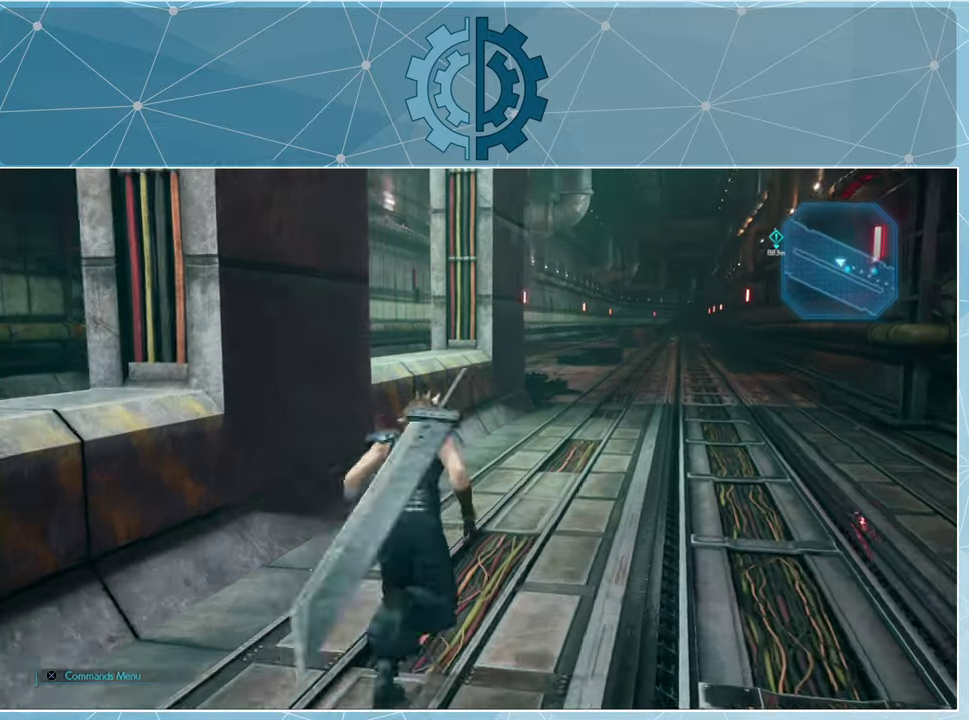
{"buttons": ["R1"], "left_stick": "up", "right_stick": "center", "events": [[34, "right_stick", "up-right"], [100, "right_stick", "right"], [200, "right_stick", "center"]]}
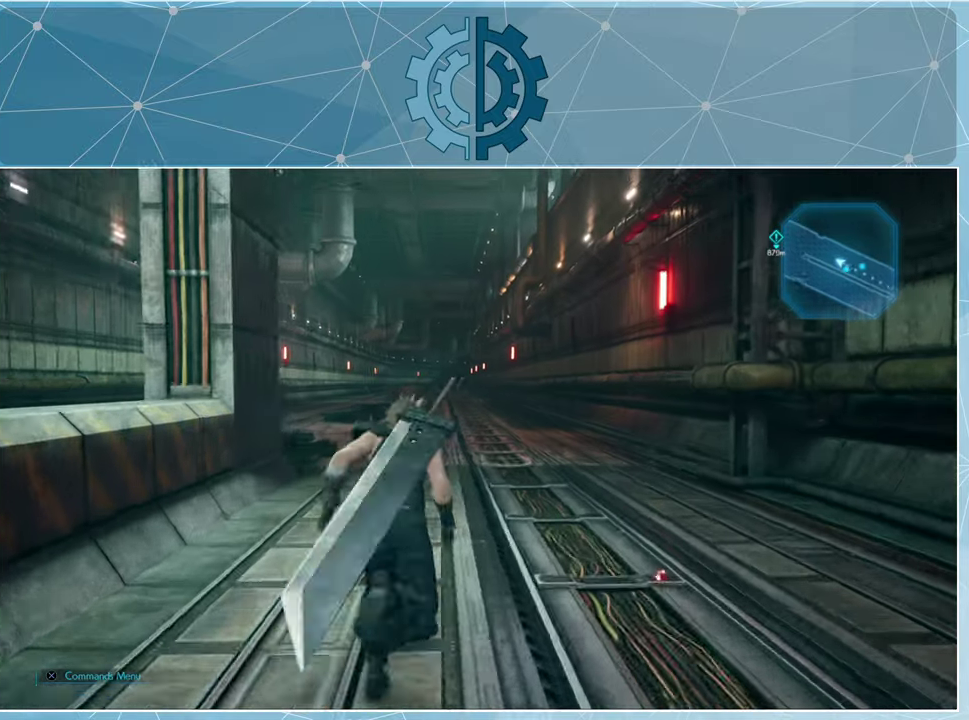
{"buttons": ["R1"], "left_stick": "up", "right_stick": "center", "events": [[200, "right_stick", "left"], [334, "right_stick", "center"]]}
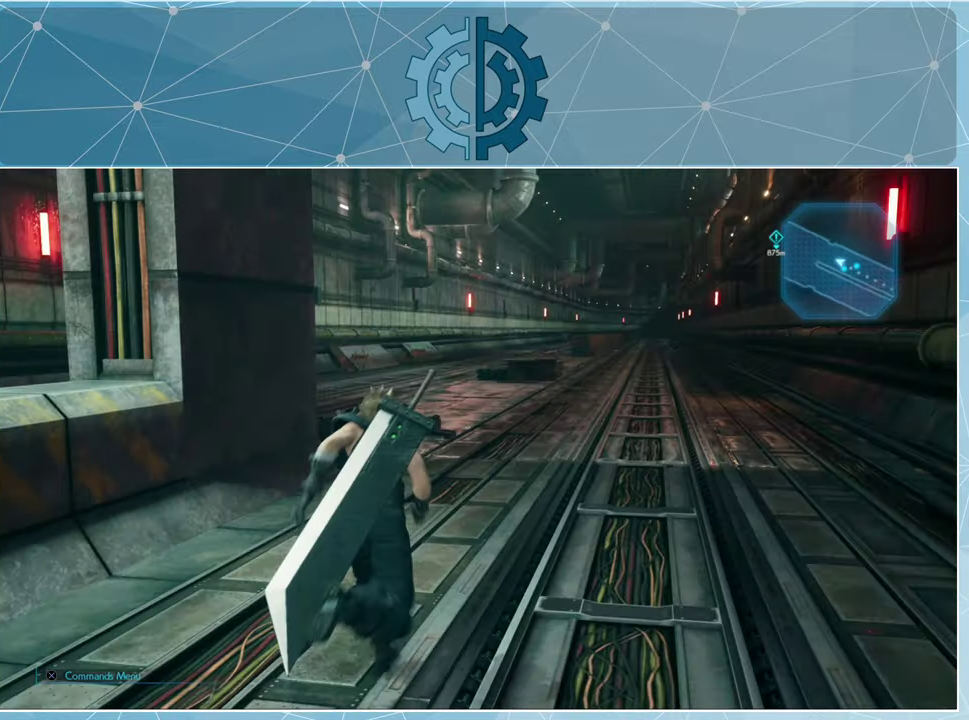
{"buttons": ["R1"], "left_stick": "up", "right_stick": "center", "events": []}
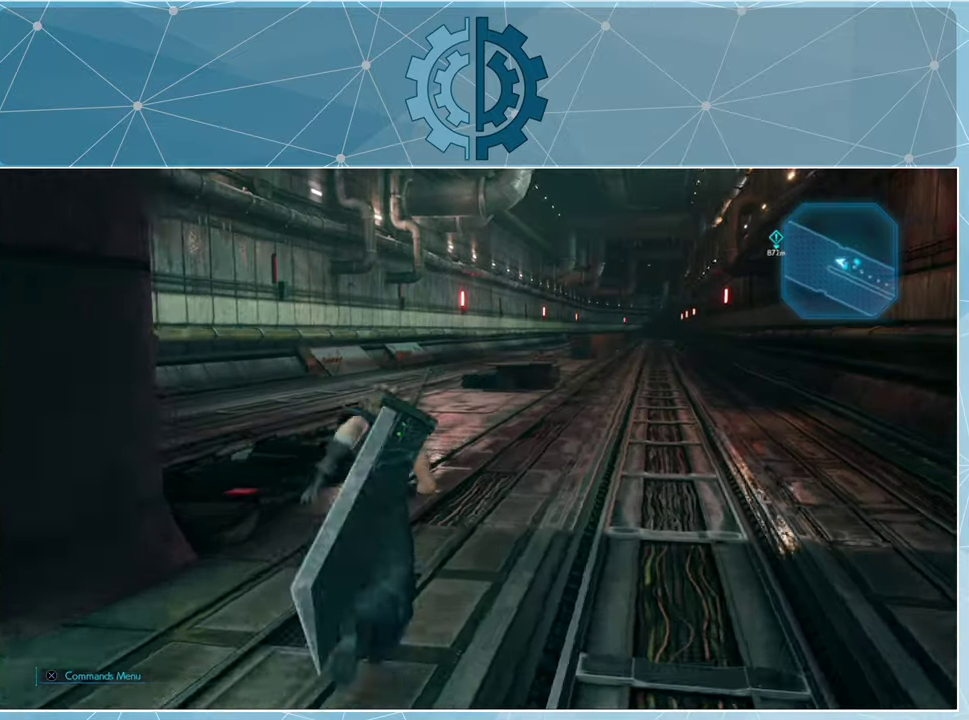
{"buttons": ["R1"], "left_stick": "up", "right_stick": "center", "events": [[67, "right_stick", "left"], [200, "right_stick", "center"], [334, "right_stick", "left"], [467, "right_stick", "center"]]}
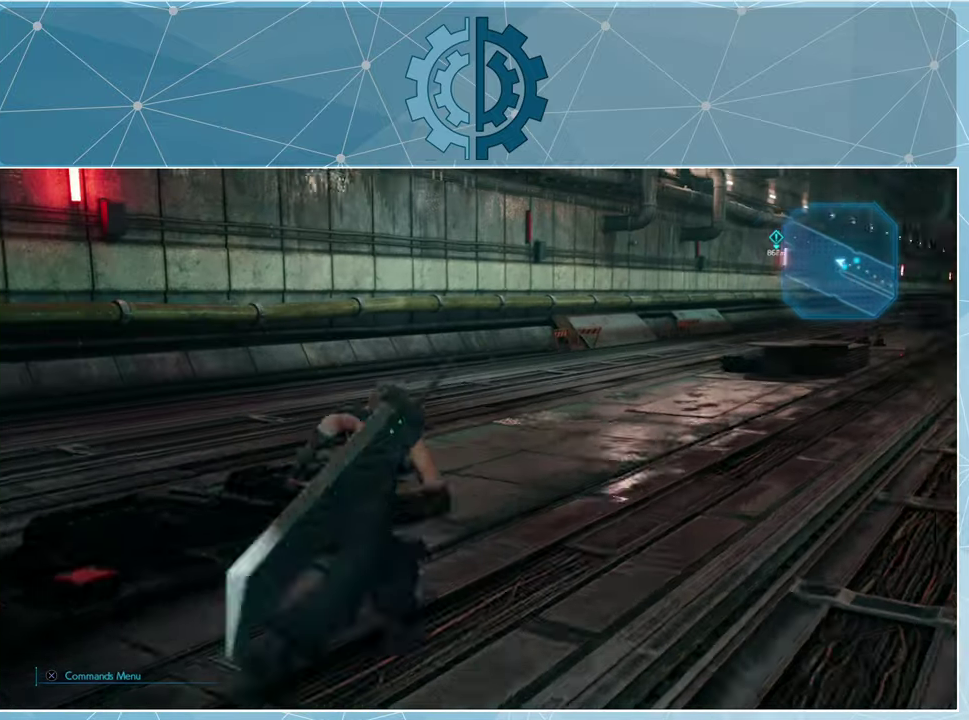
{"buttons": ["R1"], "left_stick": "up", "right_stick": "center", "events": [[300, "right_stick", "right"], [500, "right_stick", "center"]]}
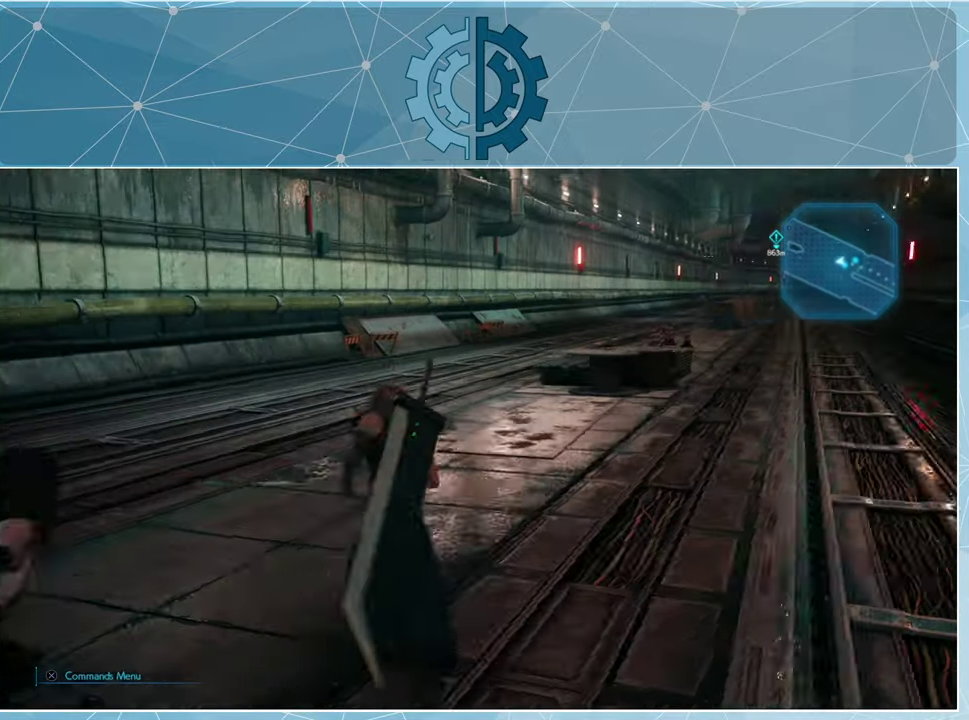
{"buttons": ["R1"], "left_stick": "up", "right_stick": "right", "events": [[400, "right_stick", "right"]]}
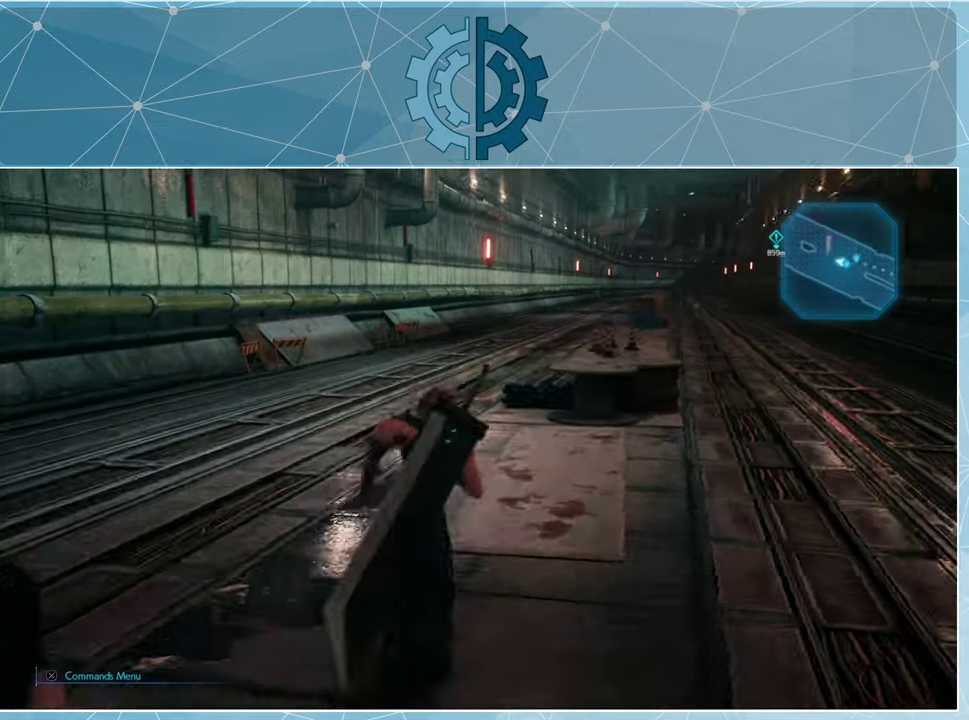
{"buttons": ["R1"], "left_stick": "up", "right_stick": "center", "events": [[67, "right_stick", "center"]]}
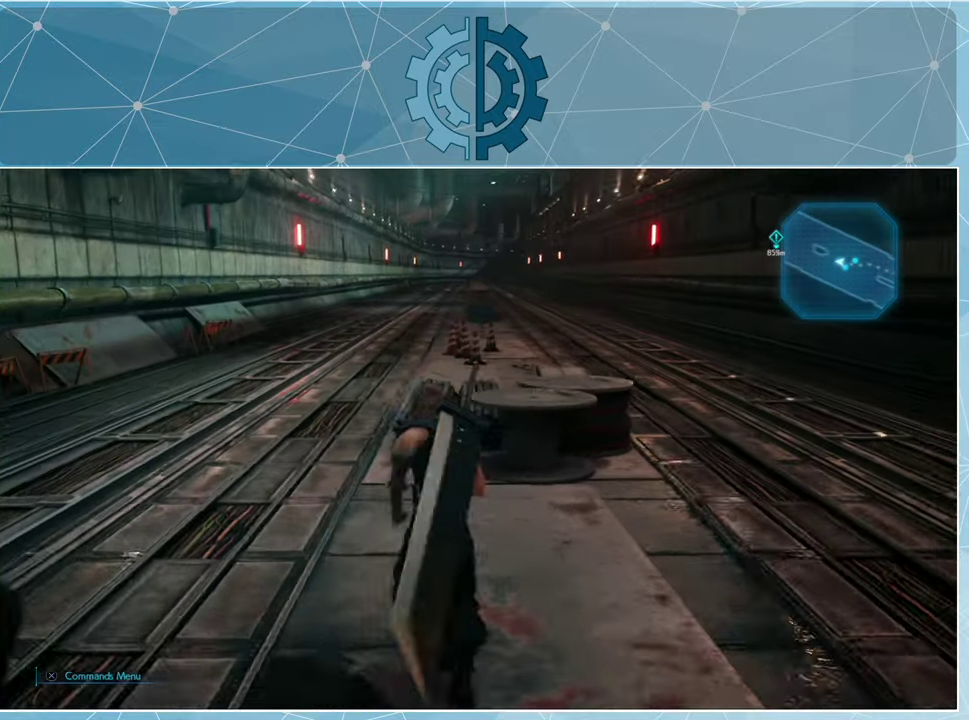
{"buttons": ["R1"], "left_stick": "up", "right_stick": "right", "events": [[400, "right_stick", "right"]]}
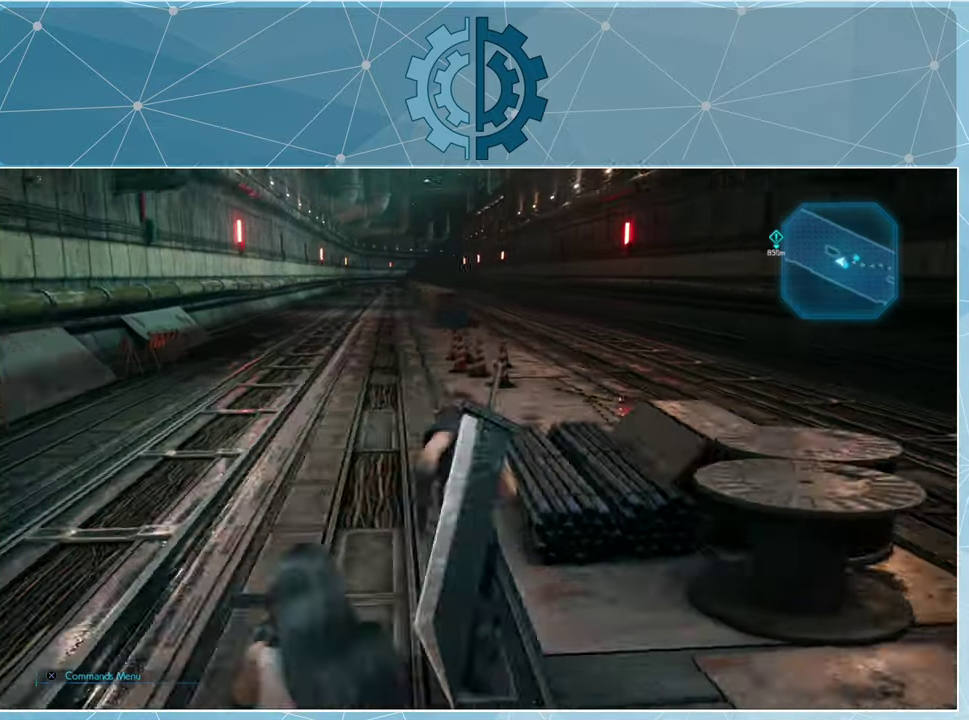
{"buttons": ["R1"], "left_stick": "up", "right_stick": "center", "events": [[67, "right_stick", "center"]]}
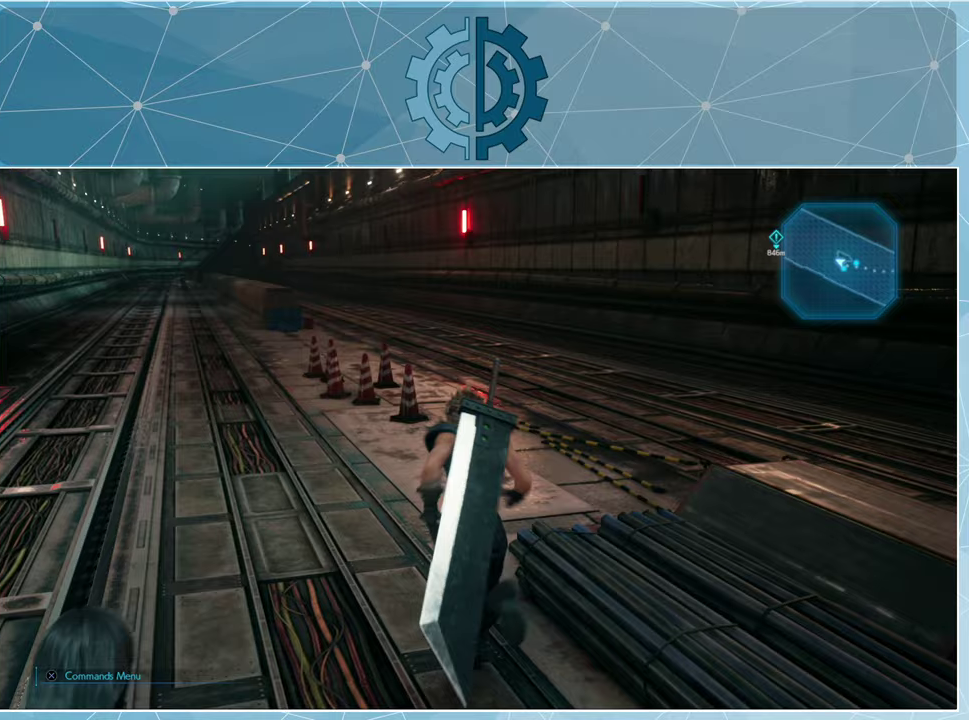
{"buttons": ["R1"], "left_stick": "up", "right_stick": "center", "events": []}
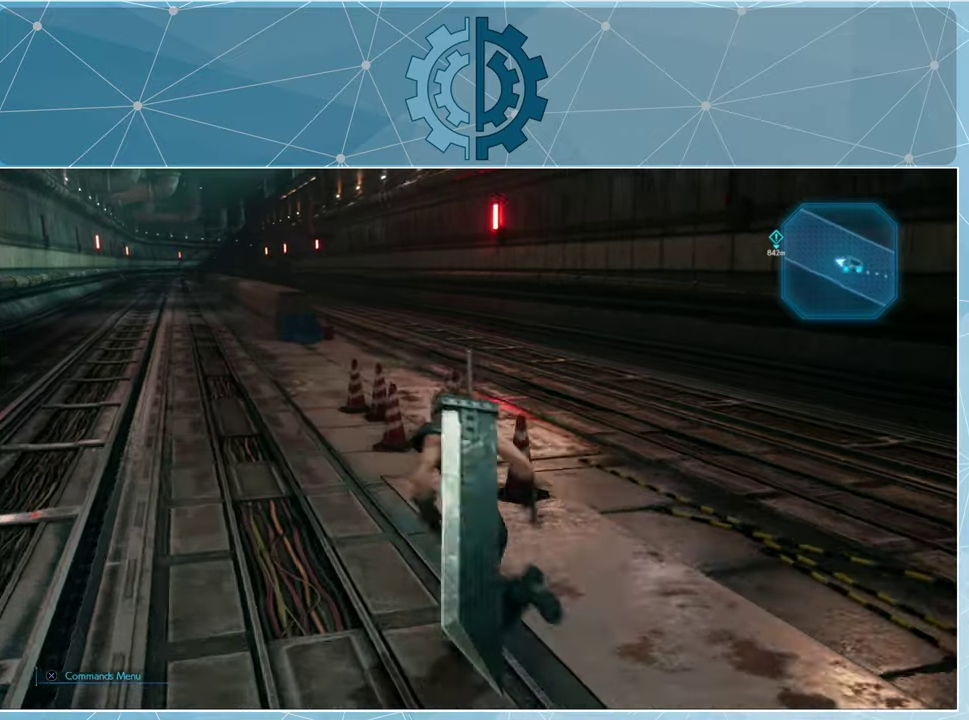
{"buttons": ["R1"], "left_stick": "up", "right_stick": "center", "events": []}
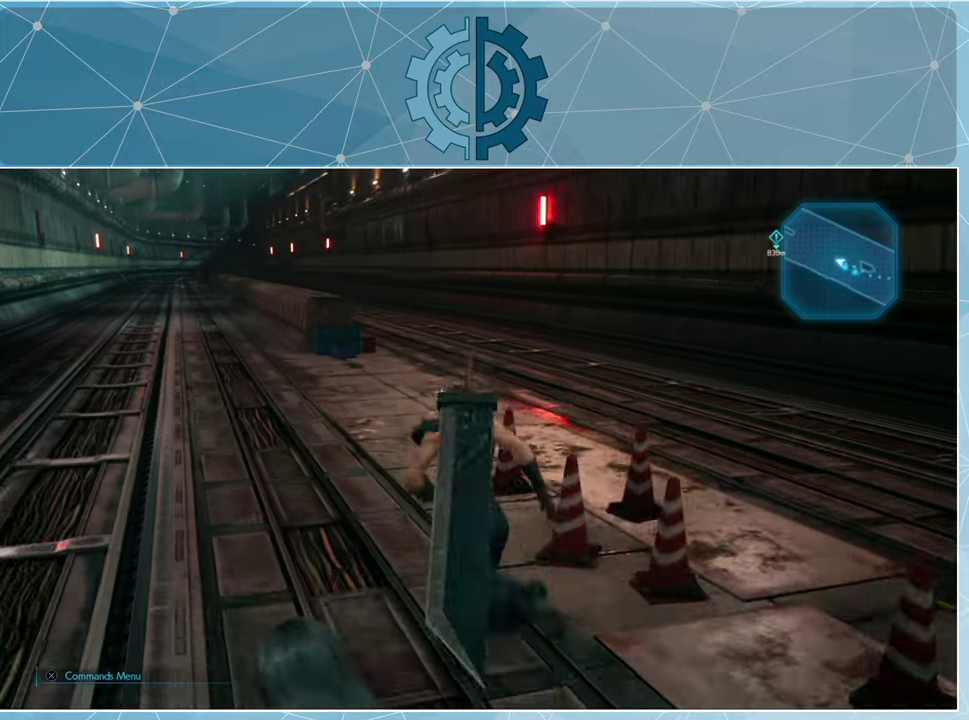
{"buttons": ["R1"], "left_stick": "up", "right_stick": "center", "events": [[167, "right_stick", "up"], [300, "right_stick", "center"]]}
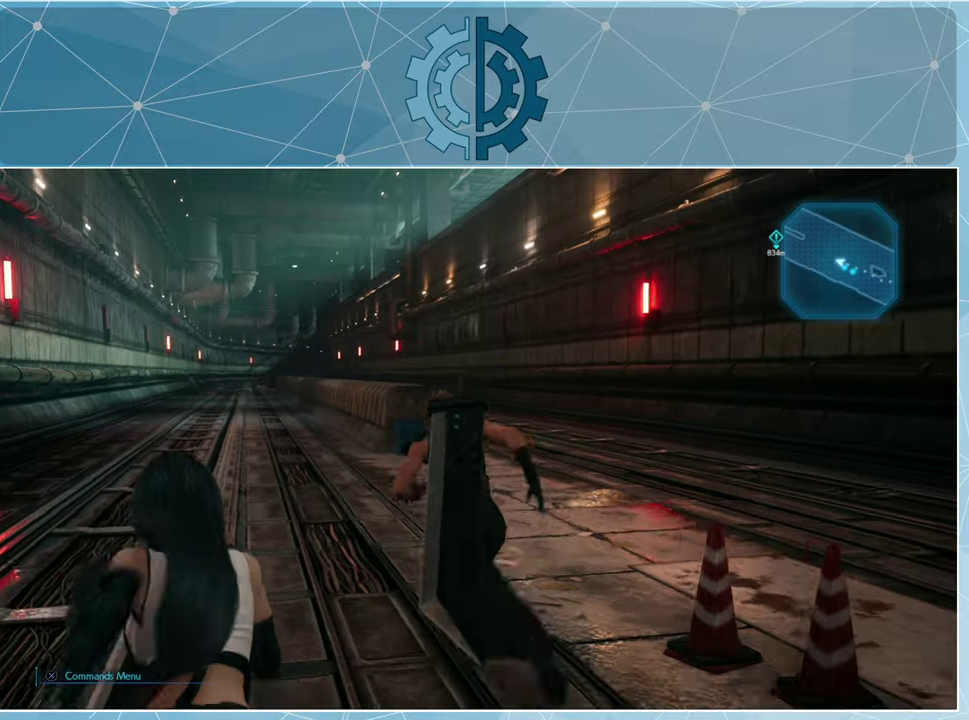
{"buttons": ["R1"], "left_stick": "up", "right_stick": "center", "events": []}
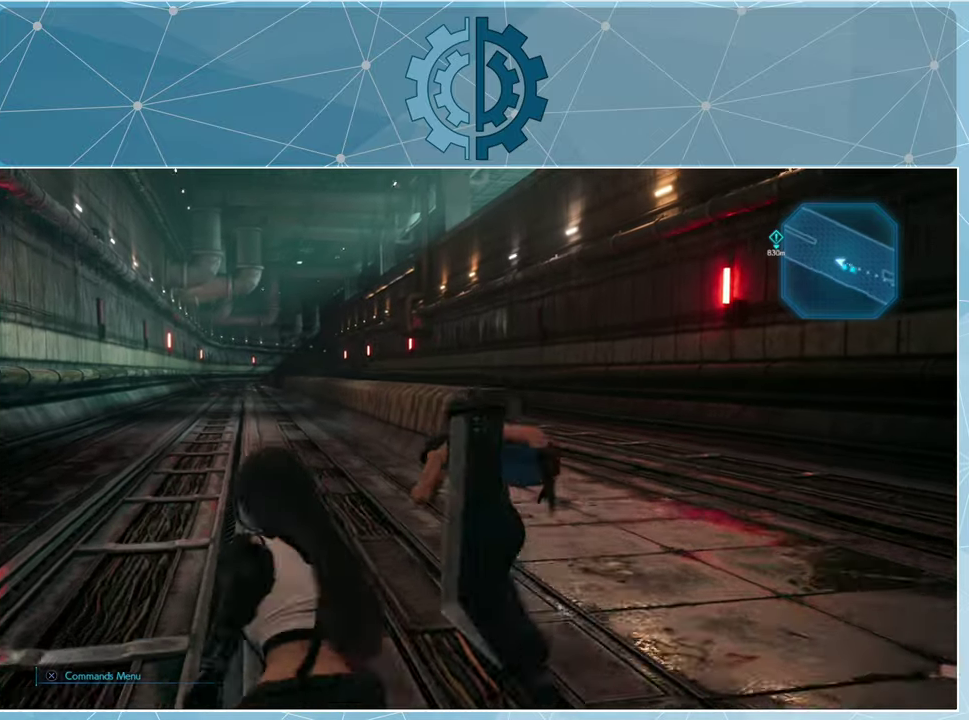
{"buttons": ["R1"], "left_stick": "up", "right_stick": "center", "events": [[100, "right_stick", "up"], [300, "right_stick", "center"]]}
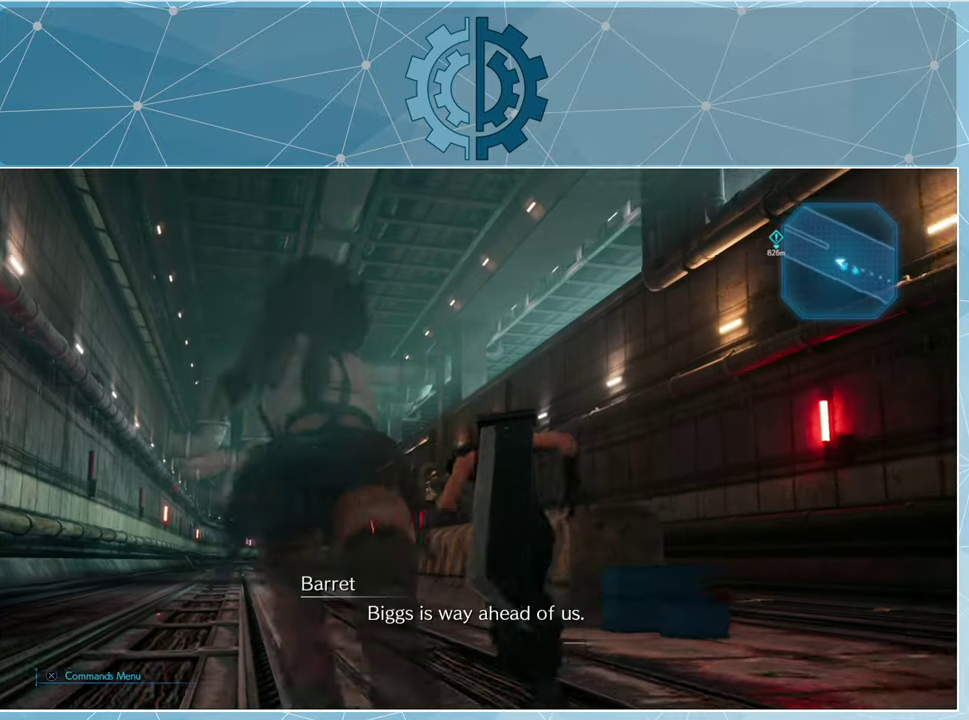
{"buttons": ["R1"], "left_stick": "up", "right_stick": "down", "events": [[333, "right_stick", "down"]]}
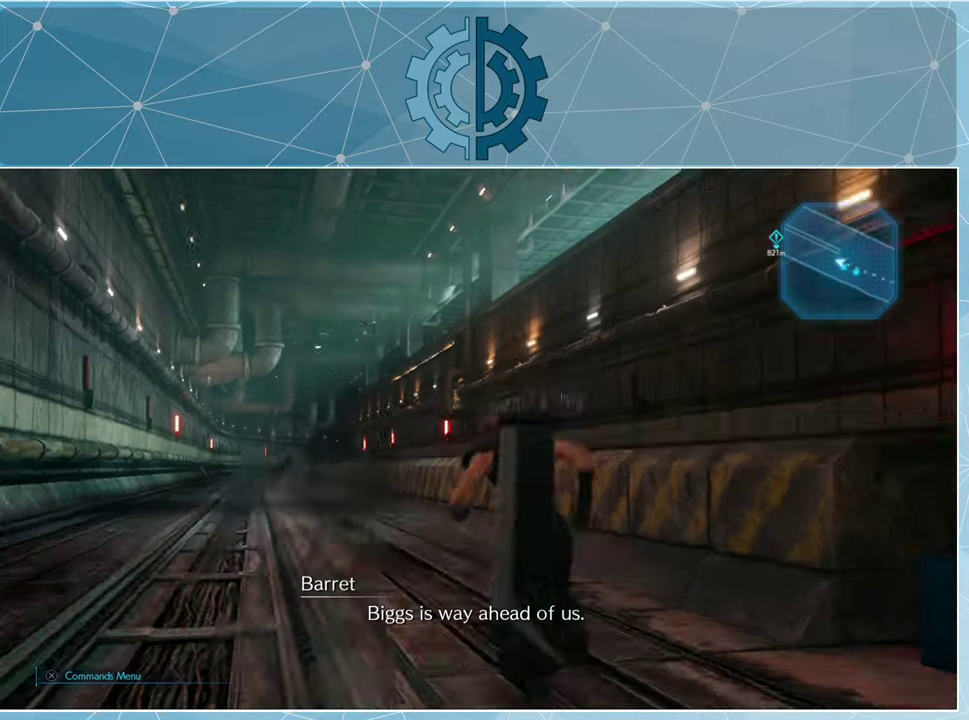
{"buttons": ["R1"], "left_stick": "up", "right_stick": "center", "events": [[67, "right_stick", "center"]]}
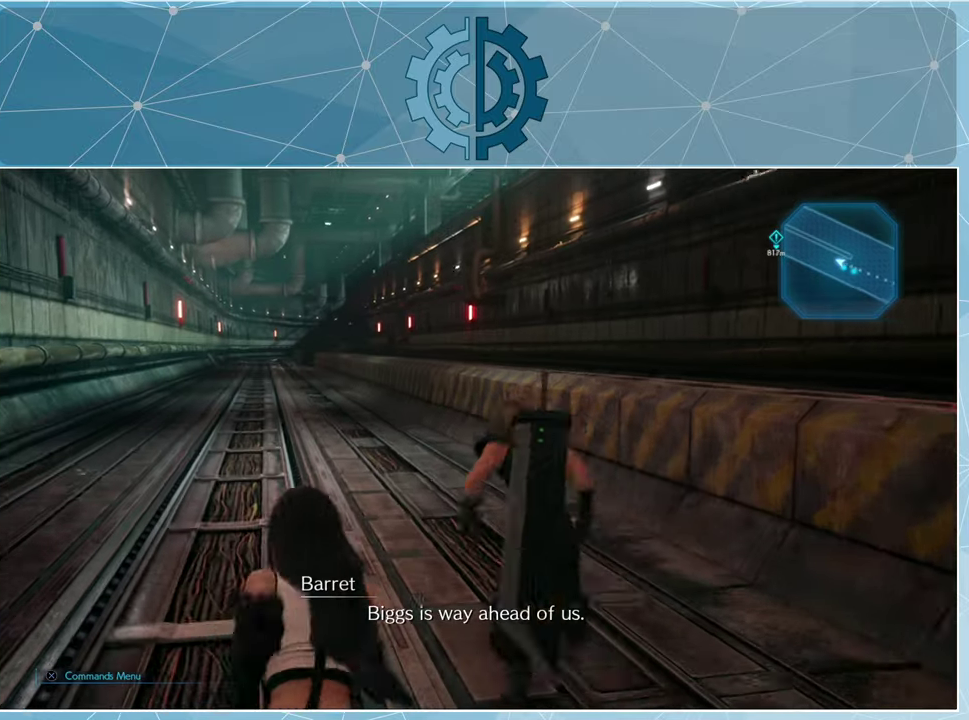
{"buttons": ["R1"], "left_stick": "up", "right_stick": "center", "events": [[167, "right_stick", "left"], [300, "right_stick", "center"]]}